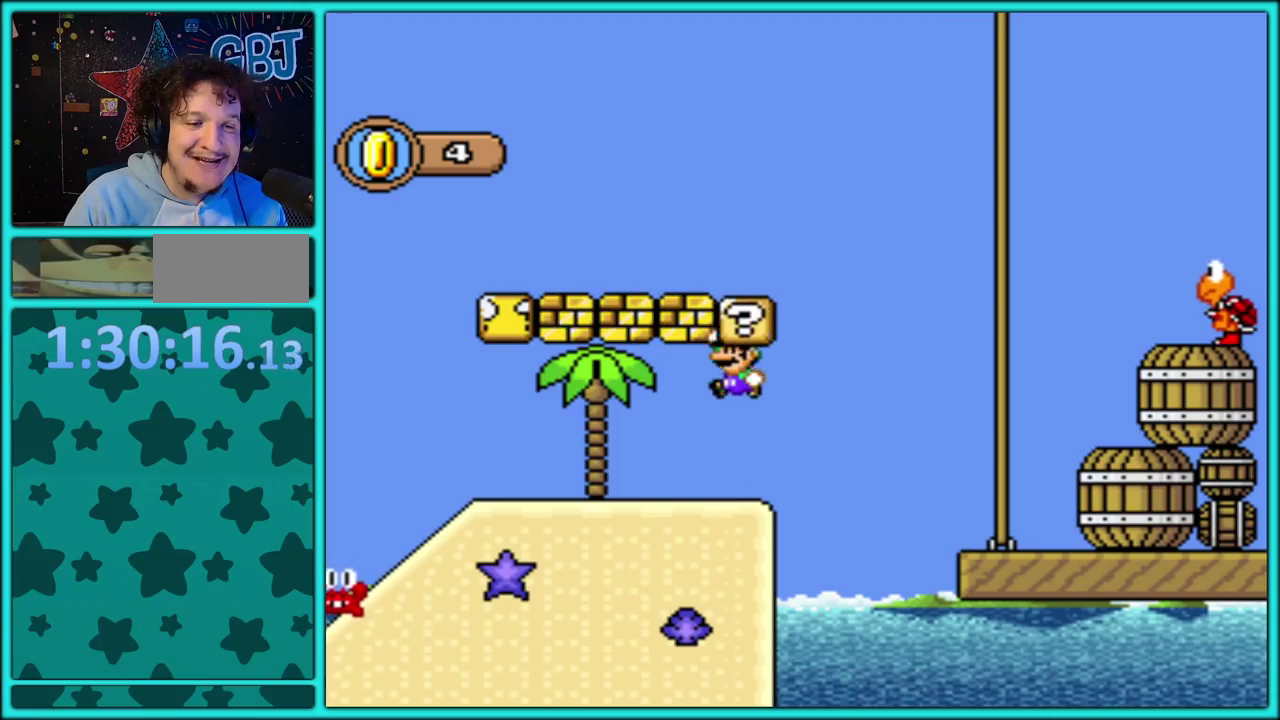
Gameplay with a controller (Nintendo layout); each line is a JSON object with the inputs held at the frame after it. "events" lists button and stick changes between this image and that frame as [ms after this image, input, new state], when the widget could be followed in between. Not read: L3 R3.
{"buttons": ["Y", "DPAD_RIGHT"], "events": [[150, "B", "up"], [183, "DPAD_LEFT", "up"], [267, "DPAD_RIGHT", "down"]]}
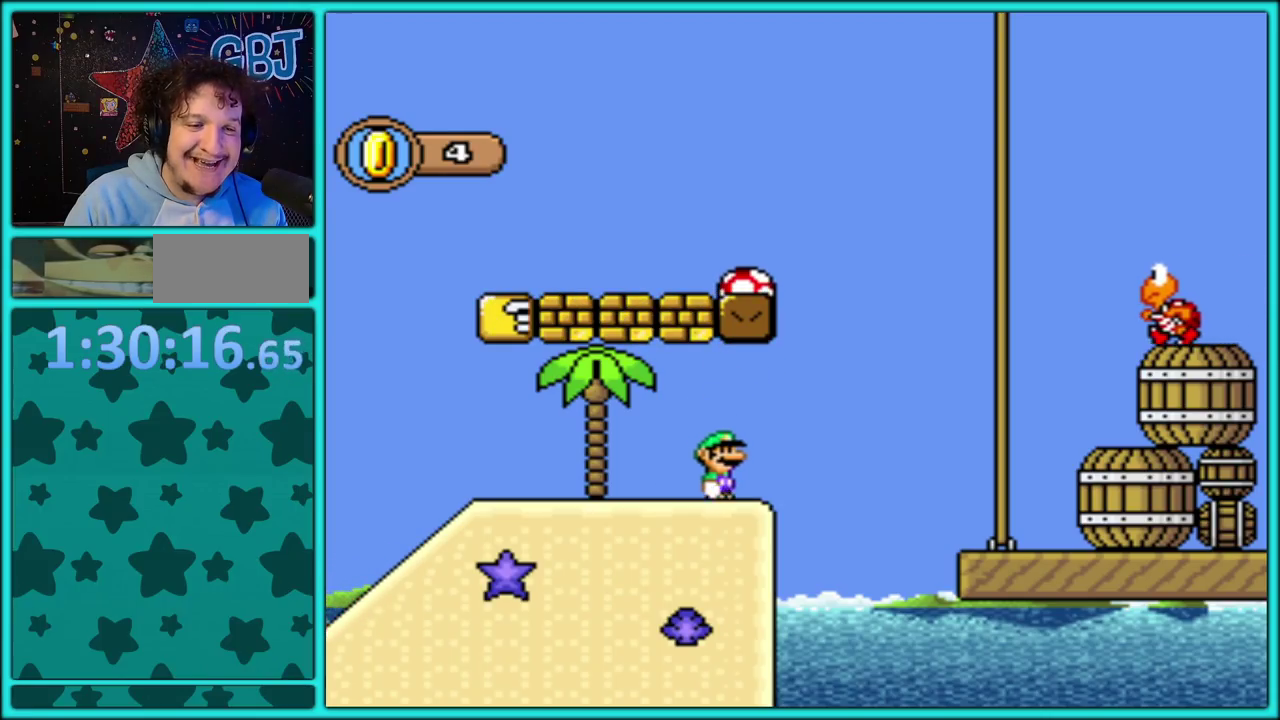
{"buttons": ["Y", "DPAD_LEFT"], "events": [[33, "B", "down"], [167, "DPAD_LEFT", "down"], [167, "DPAD_RIGHT", "up"], [383, "B", "up"]]}
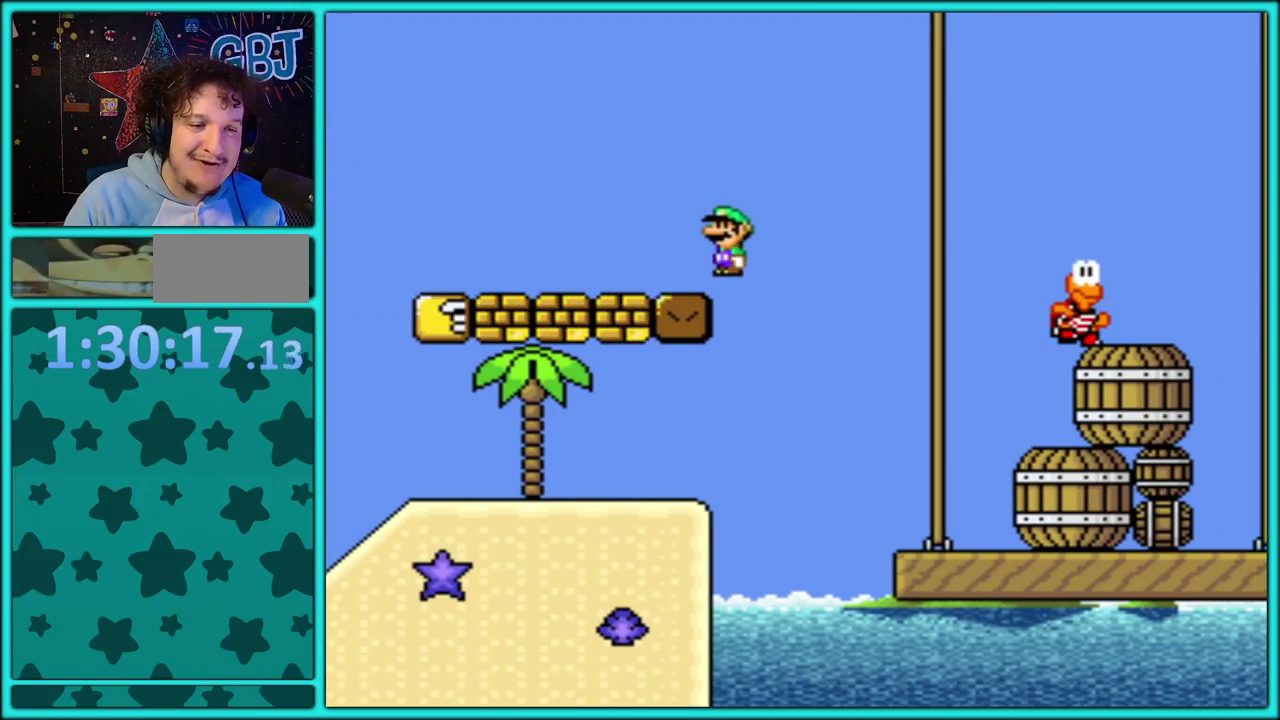
{"buttons": ["Y"], "events": [[267, "DPAD_LEFT", "up"]]}
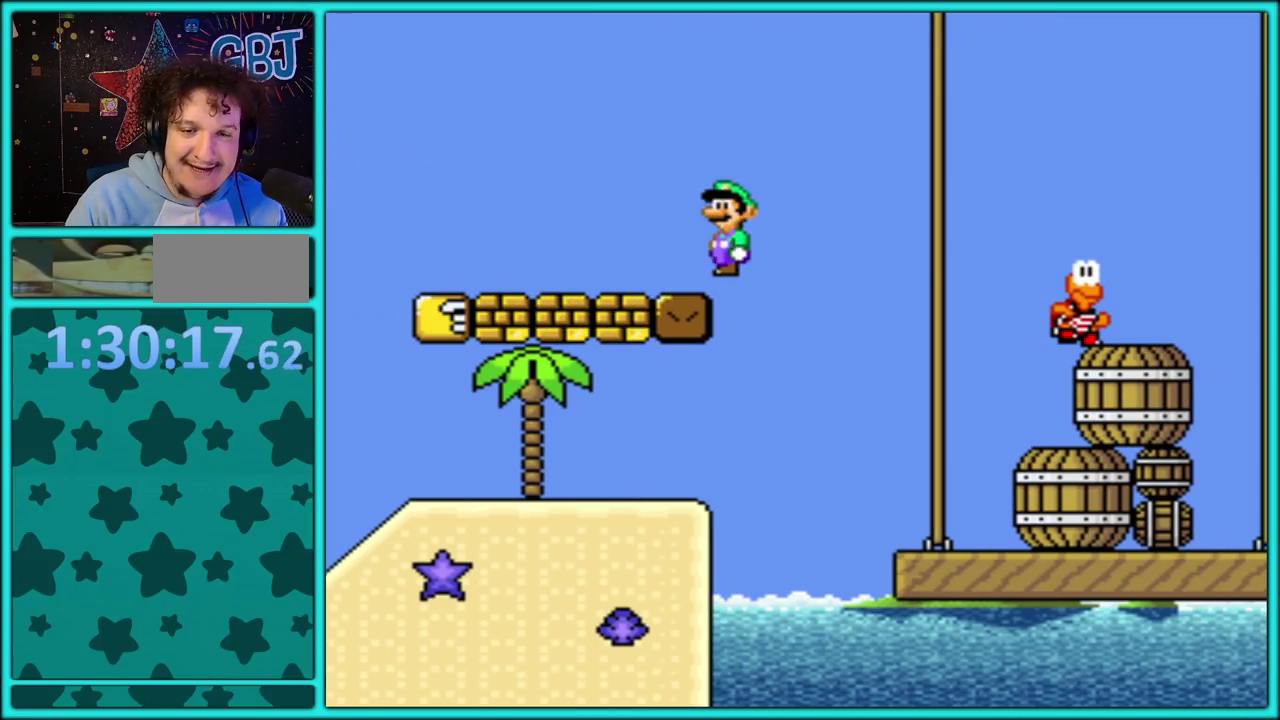
{"buttons": ["Y", "DPAD_RIGHT"], "events": [[50, "DPAD_LEFT", "down"], [450, "DPAD_LEFT", "up"], [483, "DPAD_RIGHT", "down"]]}
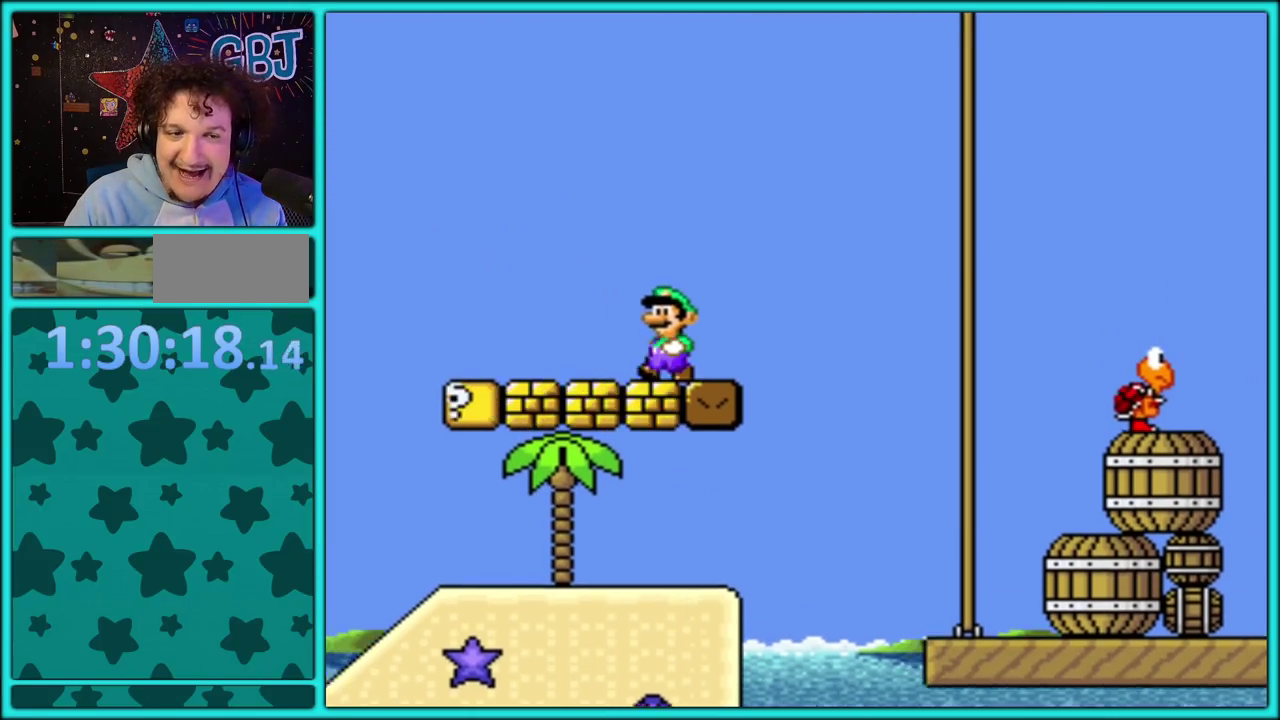
{"buttons": ["B", "Y", "DPAD_RIGHT"], "events": [[450, "B", "down"]]}
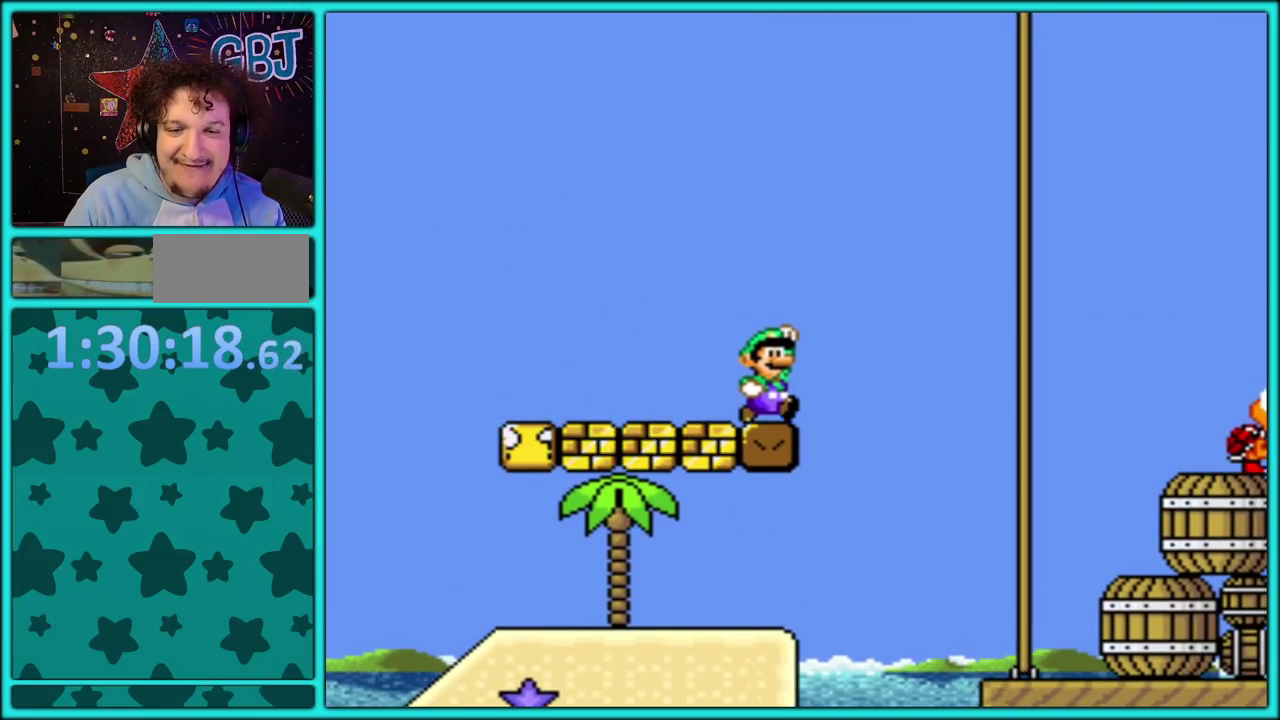
{"buttons": ["B", "Y", "DPAD_RIGHT"], "events": [[400, "B", "up"], [483, "B", "down"]]}
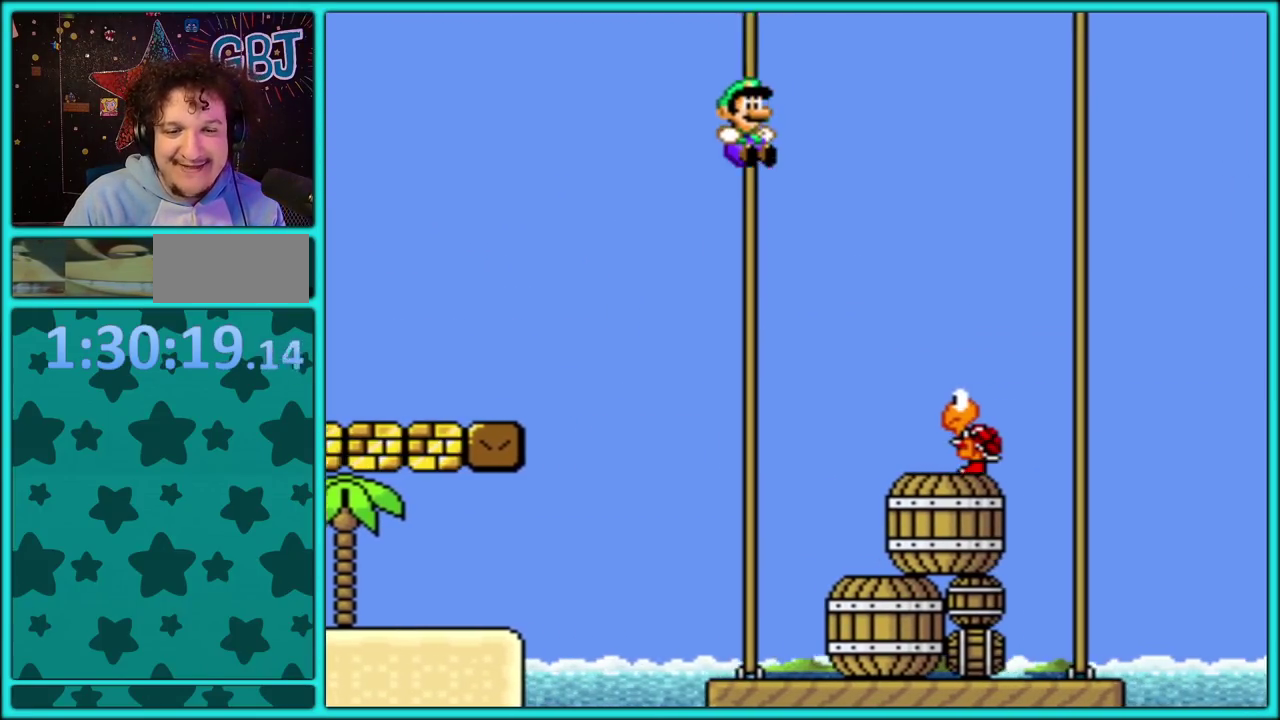
{"buttons": ["Y", "DPAD_LEFT"], "events": [[33, "B", "up"], [150, "B", "down"], [200, "B", "up"], [317, "DPAD_LEFT", "down"], [317, "DPAD_RIGHT", "up"]]}
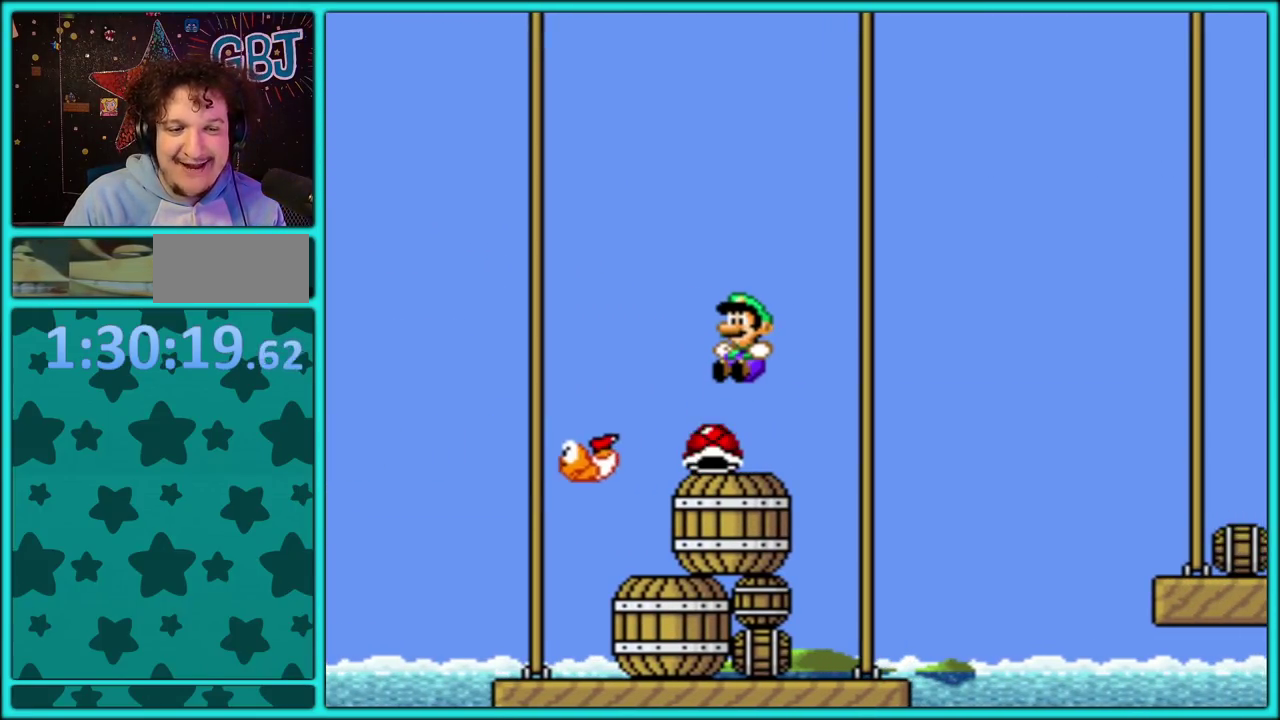
{"buttons": ["B", "Y", "DPAD_RIGHT"], "events": [[117, "DPAD_LEFT", "up"], [183, "DPAD_RIGHT", "down"], [450, "B", "down"]]}
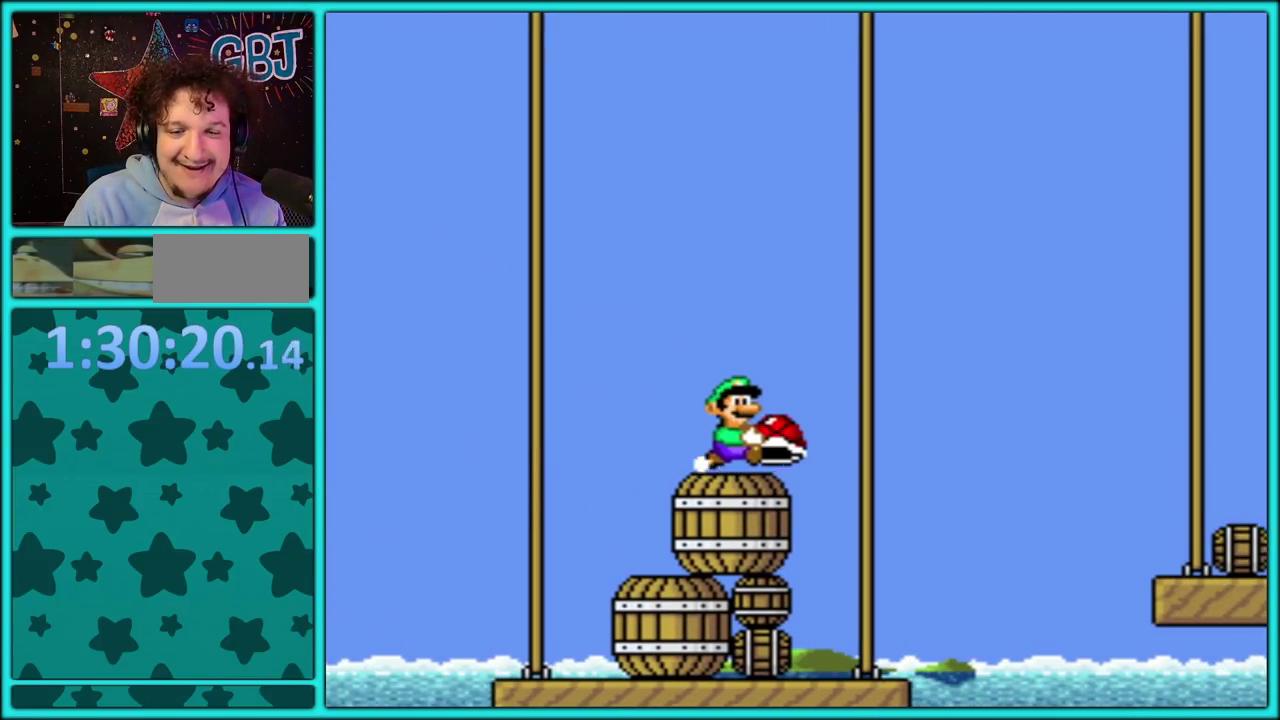
{"buttons": ["B", "Y", "DPAD_RIGHT"], "events": []}
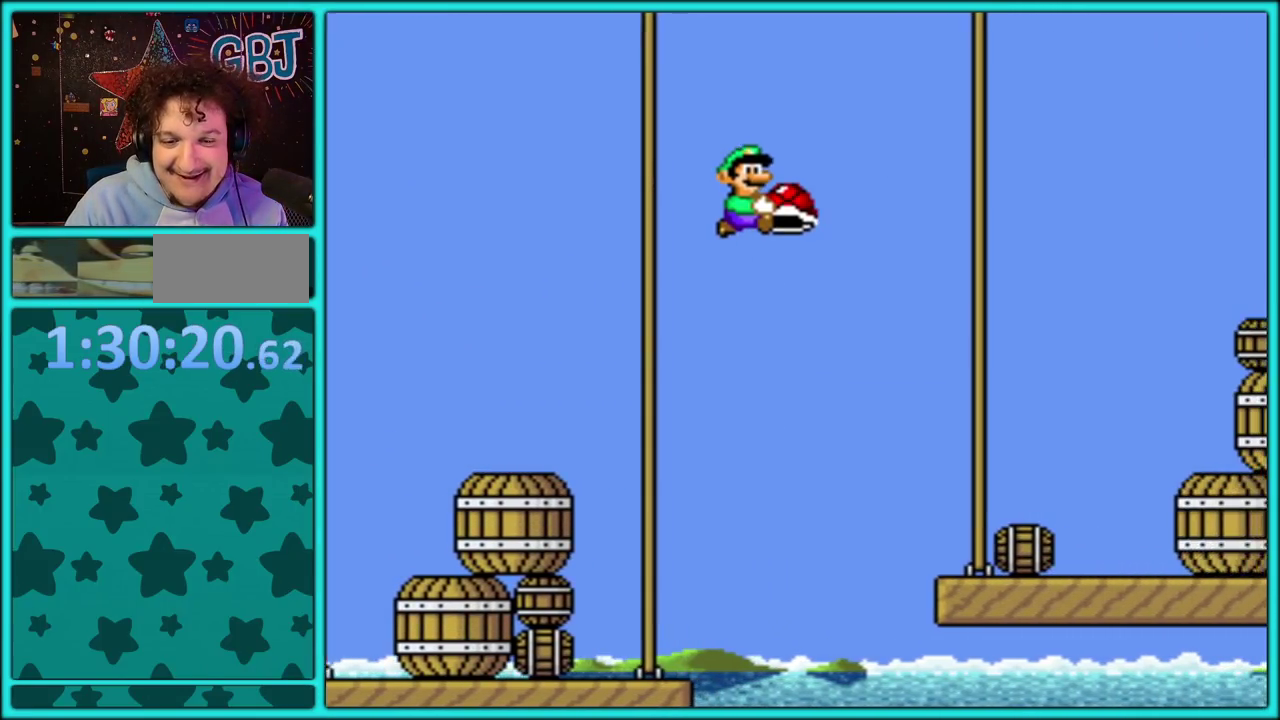
{"buttons": ["Y", "DPAD_LEFT"], "events": [[200, "B", "up"], [383, "DPAD_RIGHT", "up"], [400, "DPAD_LEFT", "down"]]}
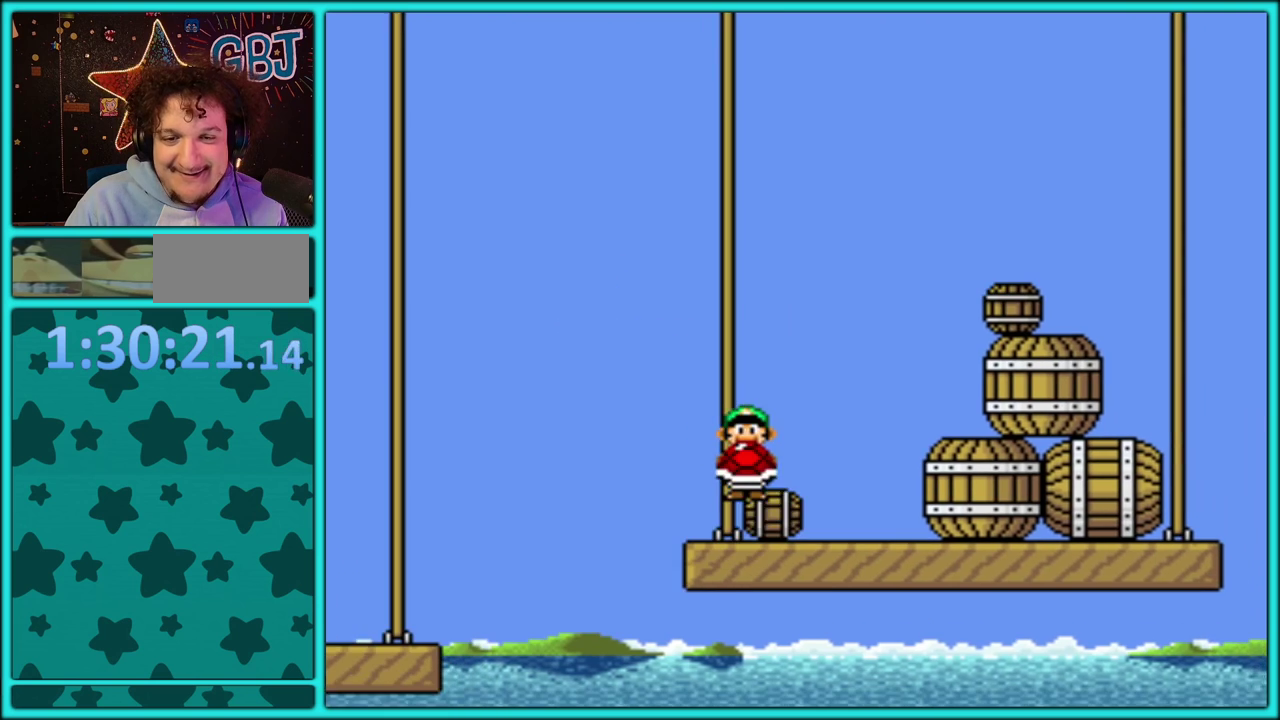
{"buttons": ["B", "Y", "DPAD_RIGHT"], "events": [[17, "DPAD_LEFT", "up"], [33, "DPAD_RIGHT", "down"], [67, "B", "down"]]}
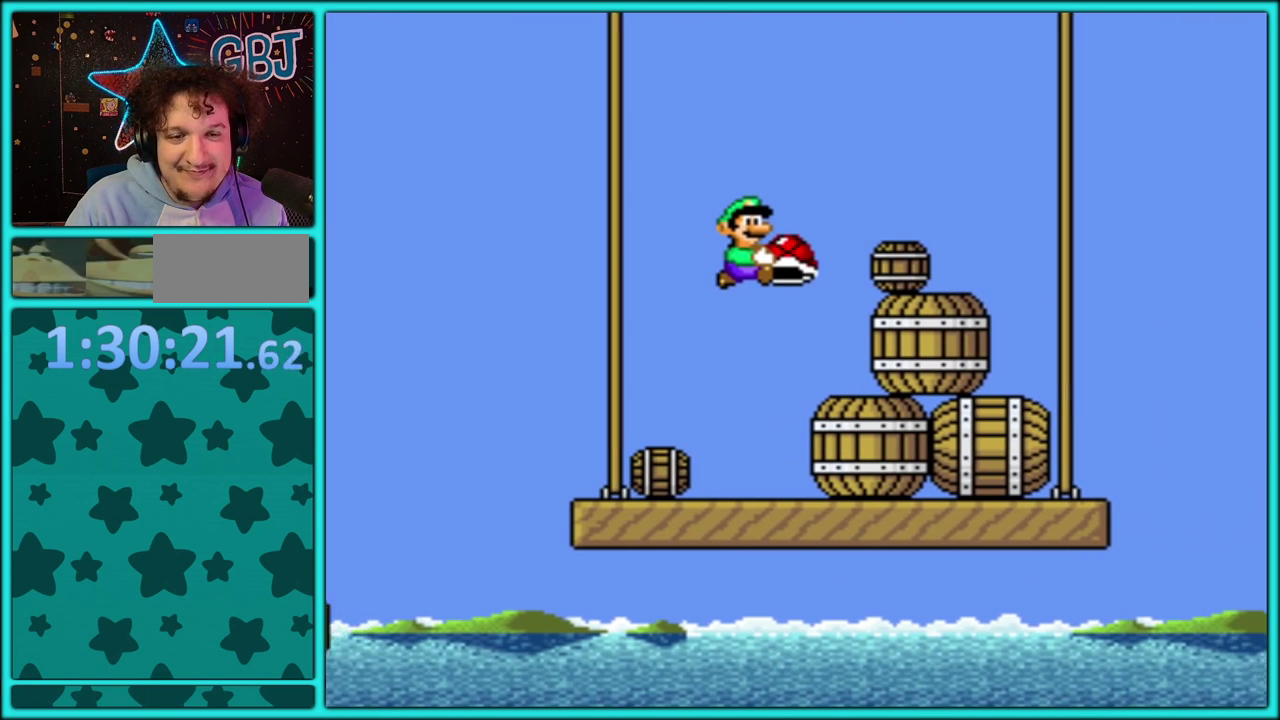
{"buttons": ["Y", "DPAD_DOWN"], "events": [[333, "B", "up"], [483, "DPAD_DOWN", "down"], [483, "DPAD_RIGHT", "up"]]}
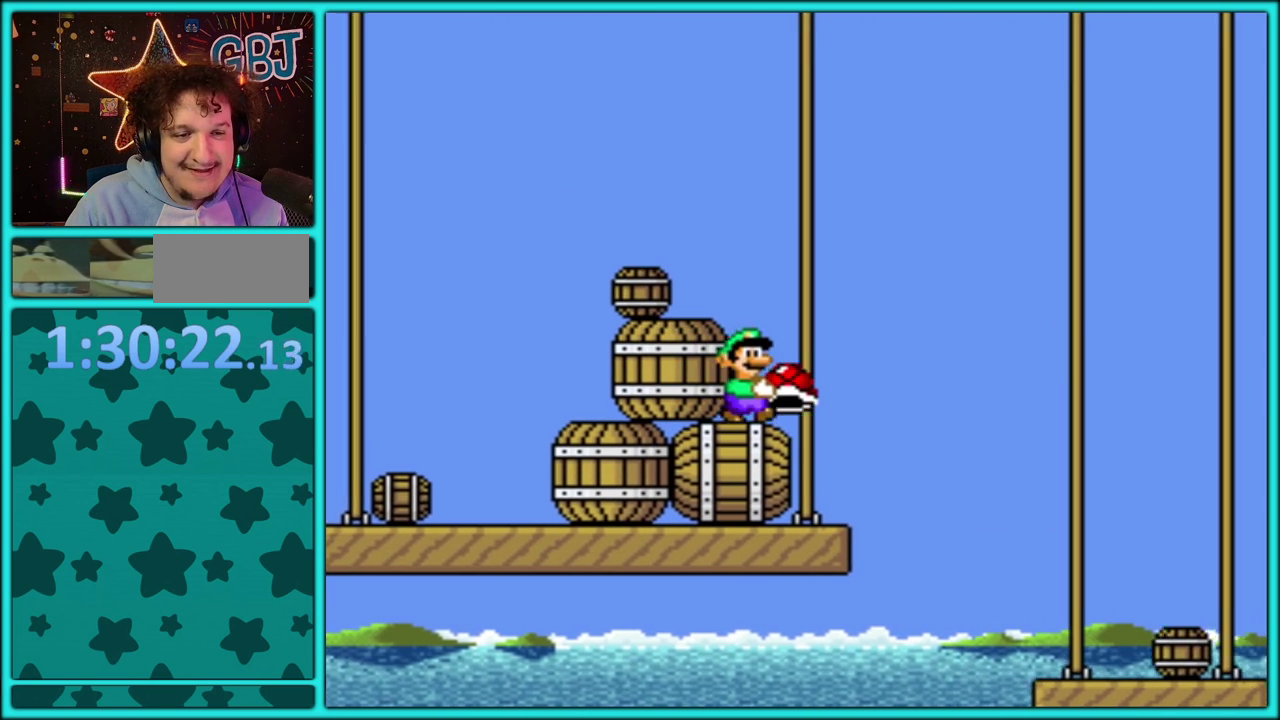
{"buttons": ["B", "Y", "DPAD_RIGHT"], "events": [[17, "B", "down"], [17, "DPAD_DOWN", "up"], [17, "DPAD_LEFT", "down"], [67, "DPAD_LEFT", "up"], [83, "DPAD_DOWN", "down"], [100, "DPAD_DOWN", "up"], [100, "DPAD_RIGHT", "down"]]}
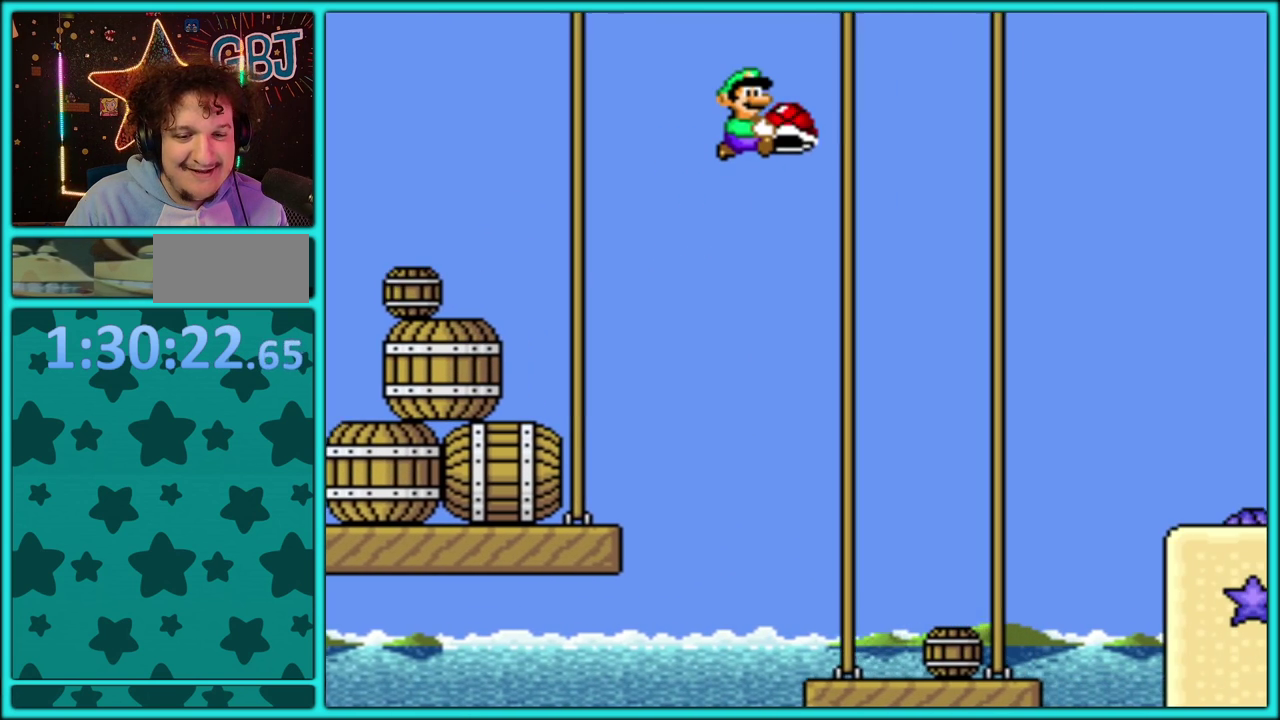
{"buttons": ["Y", "DPAD_RIGHT"], "events": [[50, "B", "up"], [83, "DPAD_RIGHT", "up"], [133, "DPAD_LEFT", "down"], [333, "DPAD_LEFT", "up"], [383, "DPAD_RIGHT", "down"]]}
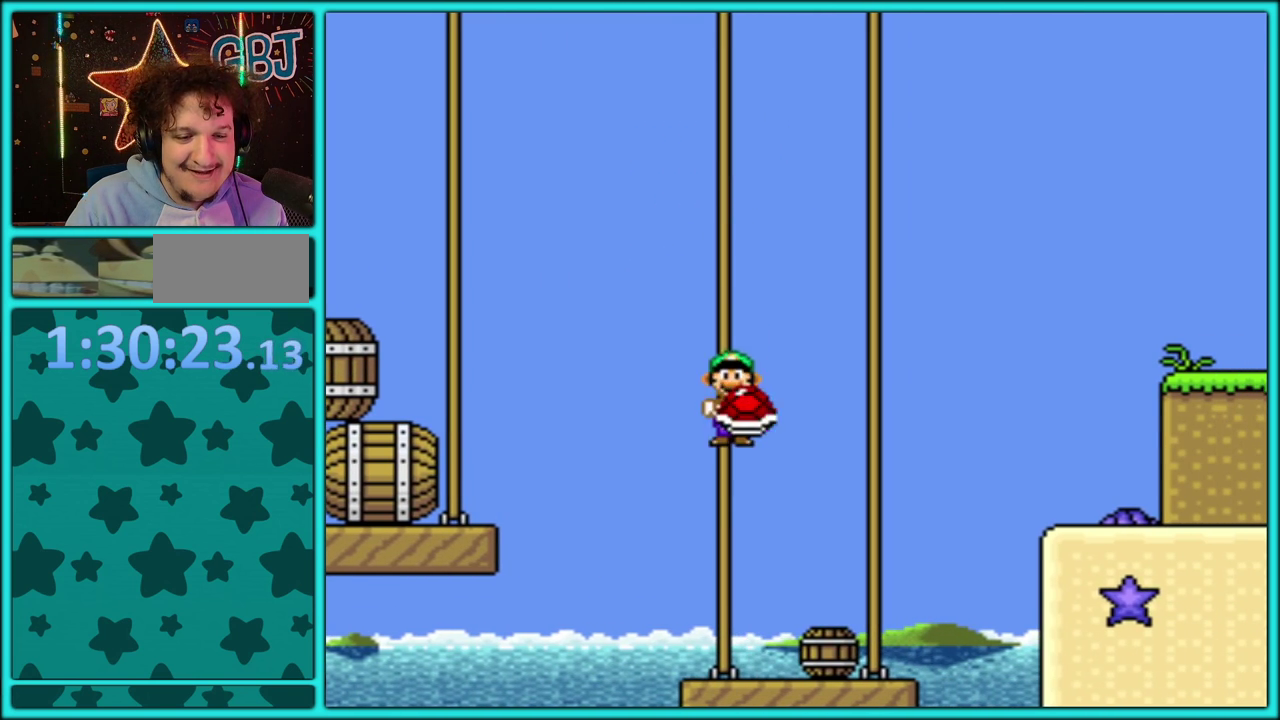
{"buttons": ["B", "Y", "DPAD_RIGHT"], "events": [[350, "B", "down"]]}
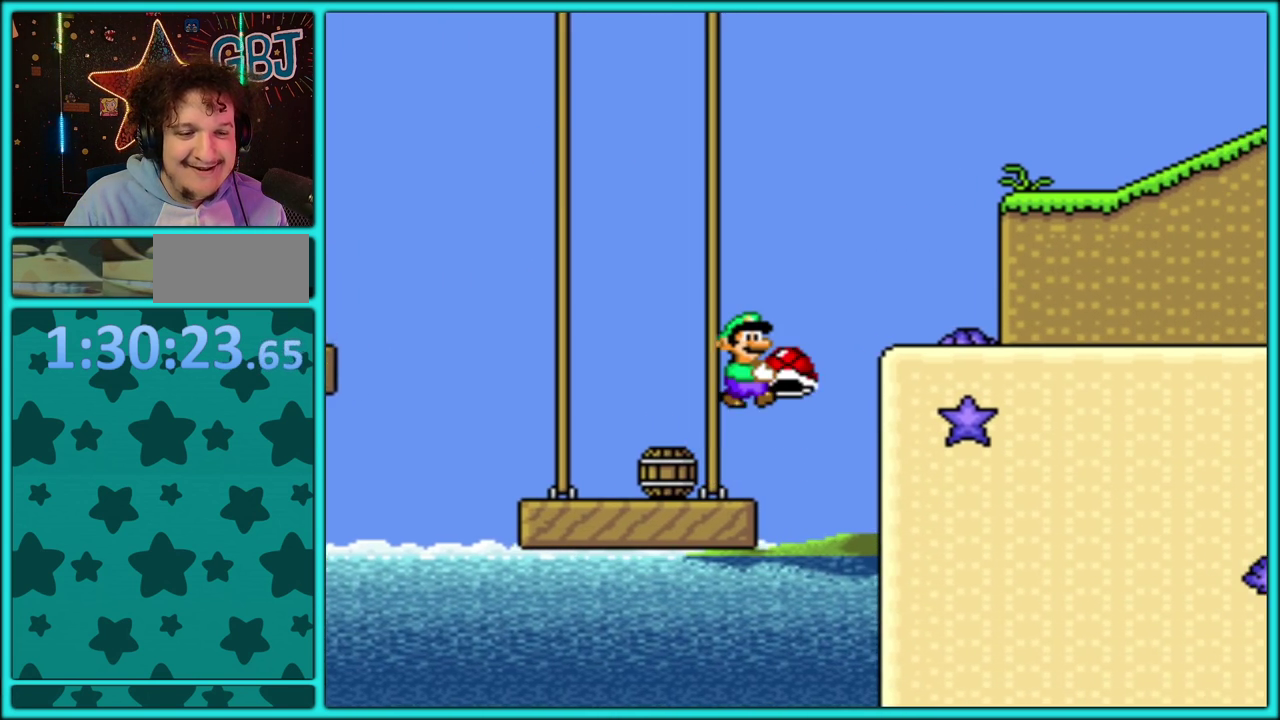
{"buttons": ["B", "Y", "DPAD_RIGHT"], "events": [[100, "B", "up"], [500, "B", "down"]]}
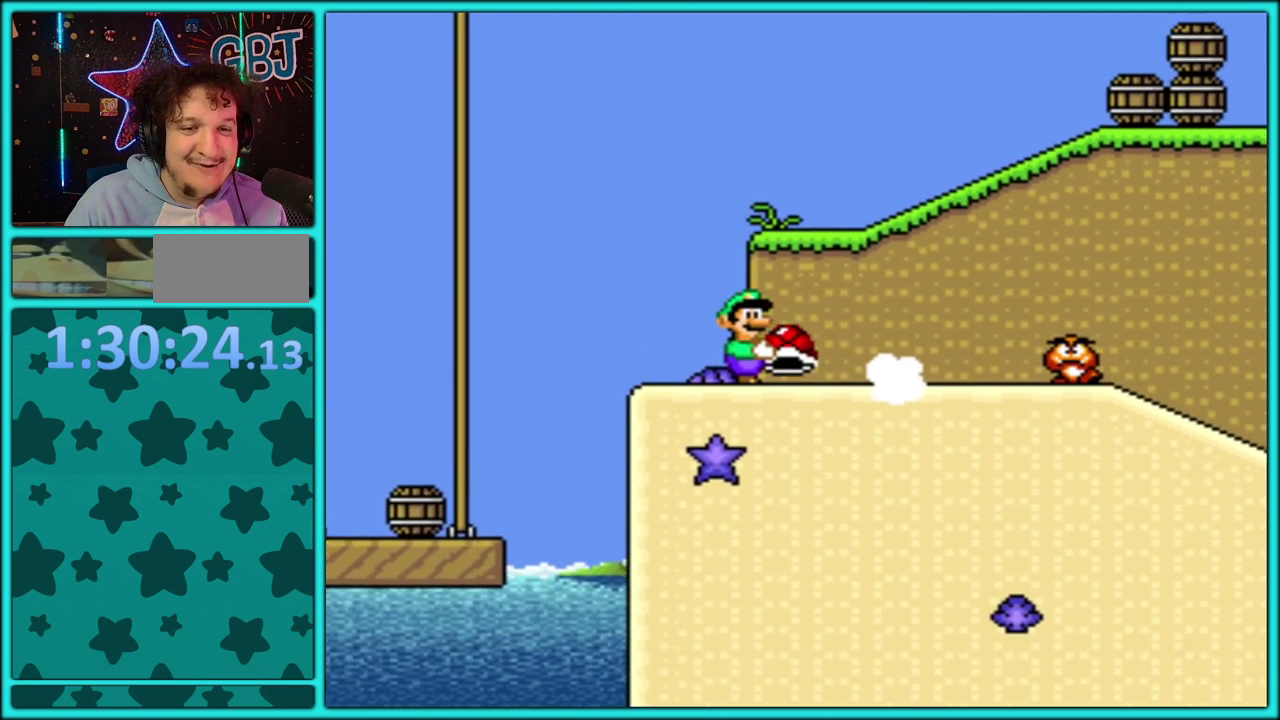
{"buttons": ["B", "Y", "DPAD_RIGHT"], "events": []}
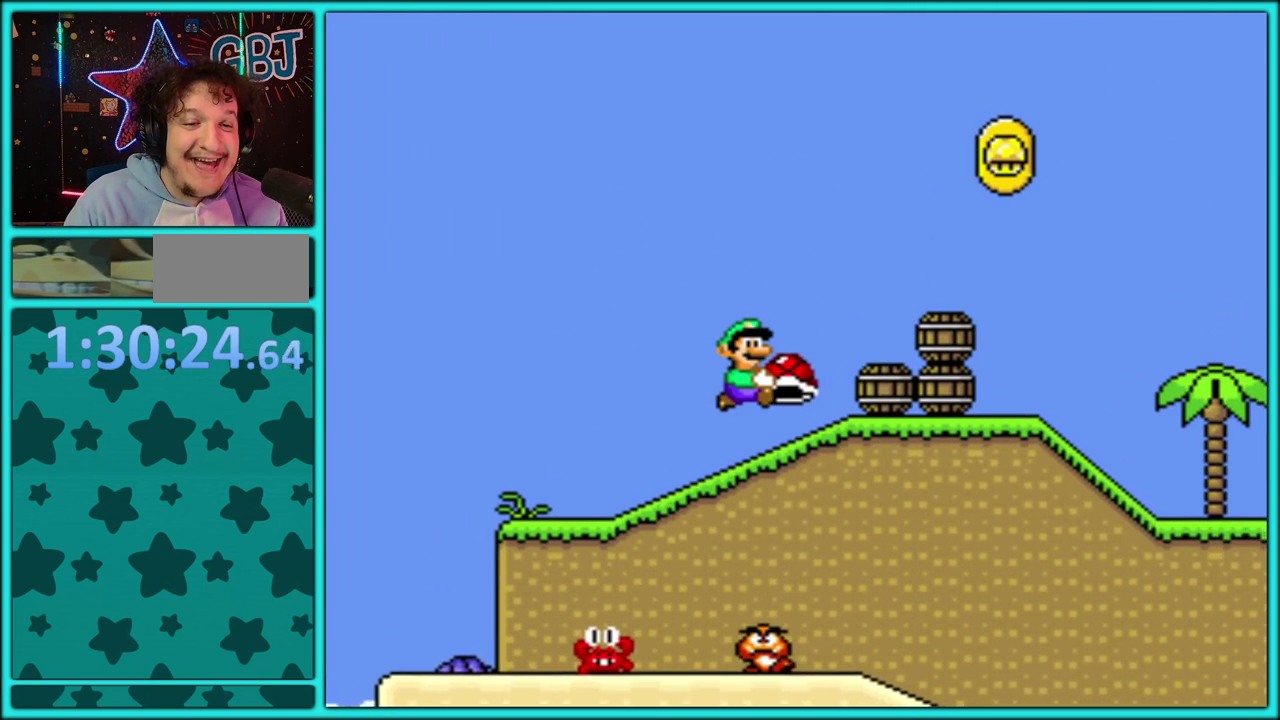
{"buttons": ["Y", "DPAD_RIGHT"], "events": [[183, "B", "up"]]}
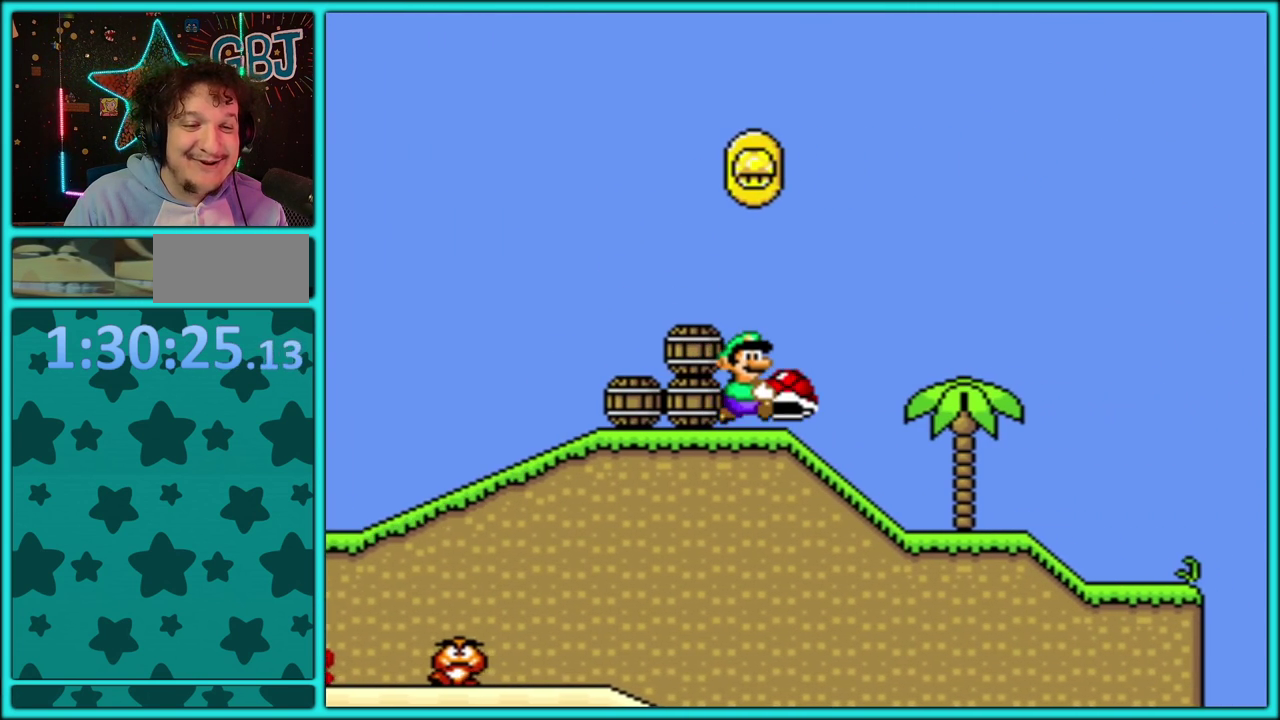
{"buttons": ["Y", "DPAD_RIGHT"], "events": []}
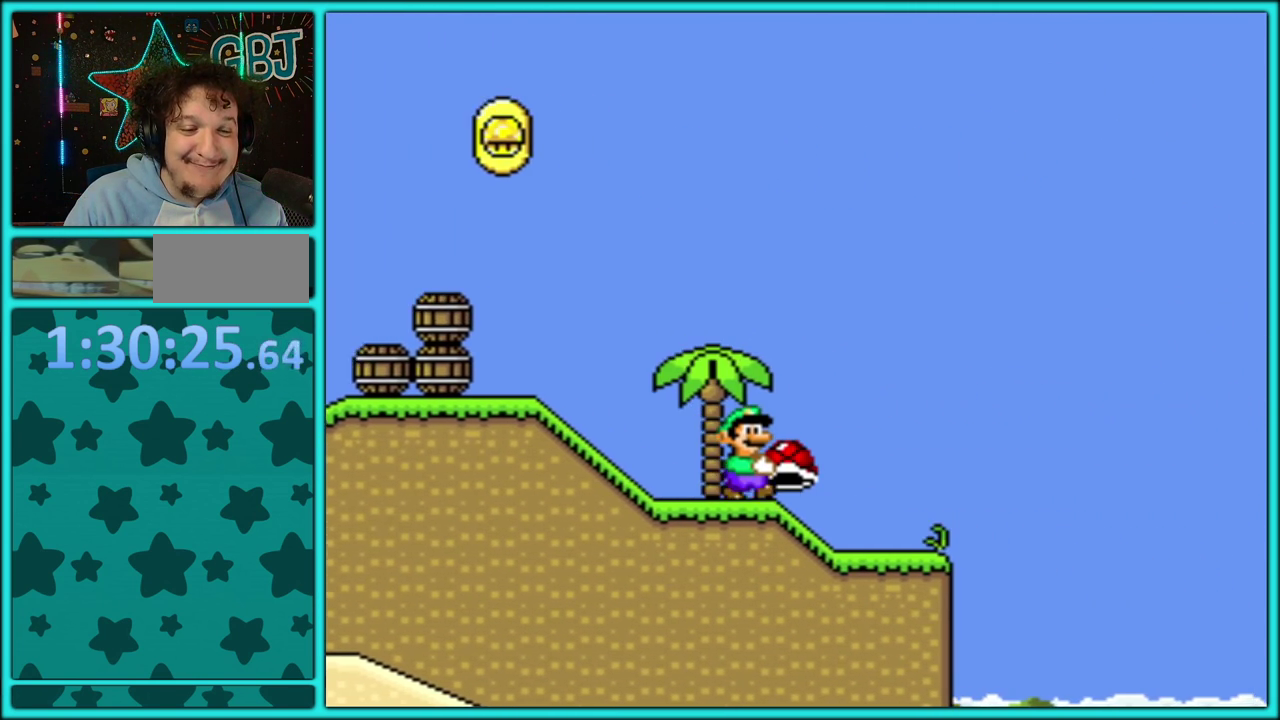
{"buttons": ["B", "Y", "DPAD_RIGHT"], "events": [[317, "B", "down"]]}
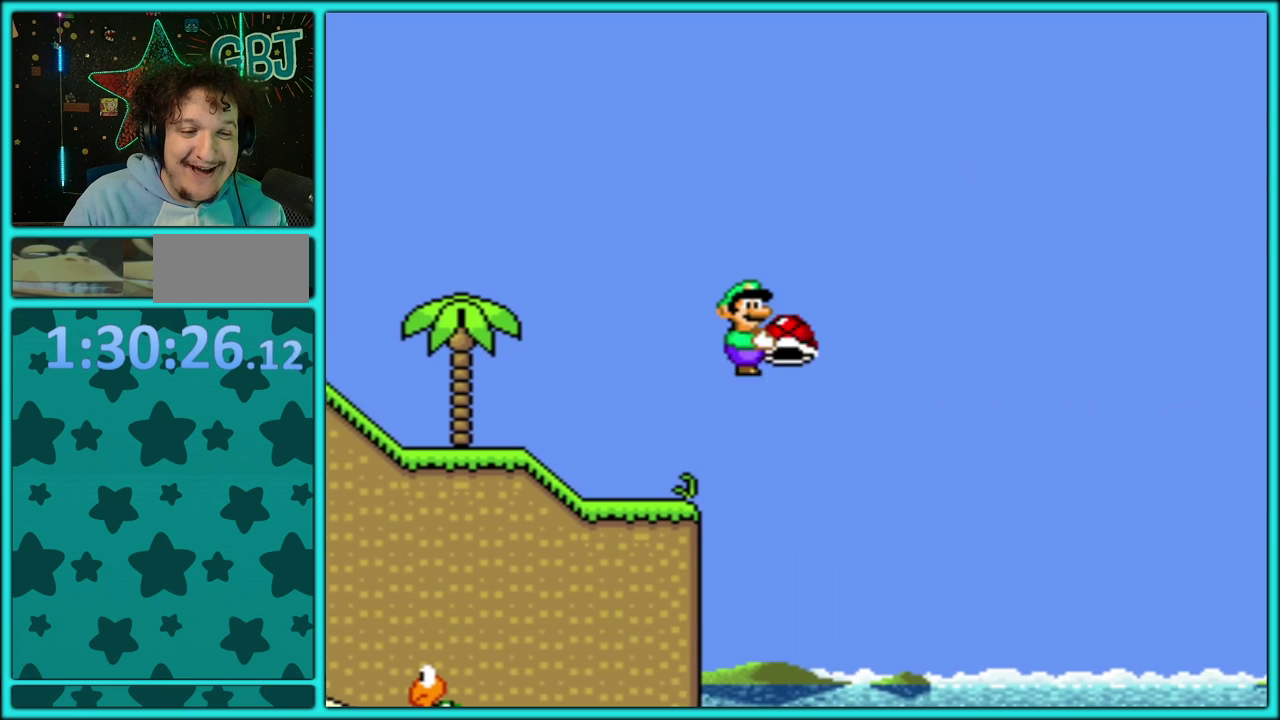
{"buttons": ["B", "Y", "DPAD_RIGHT"], "events": []}
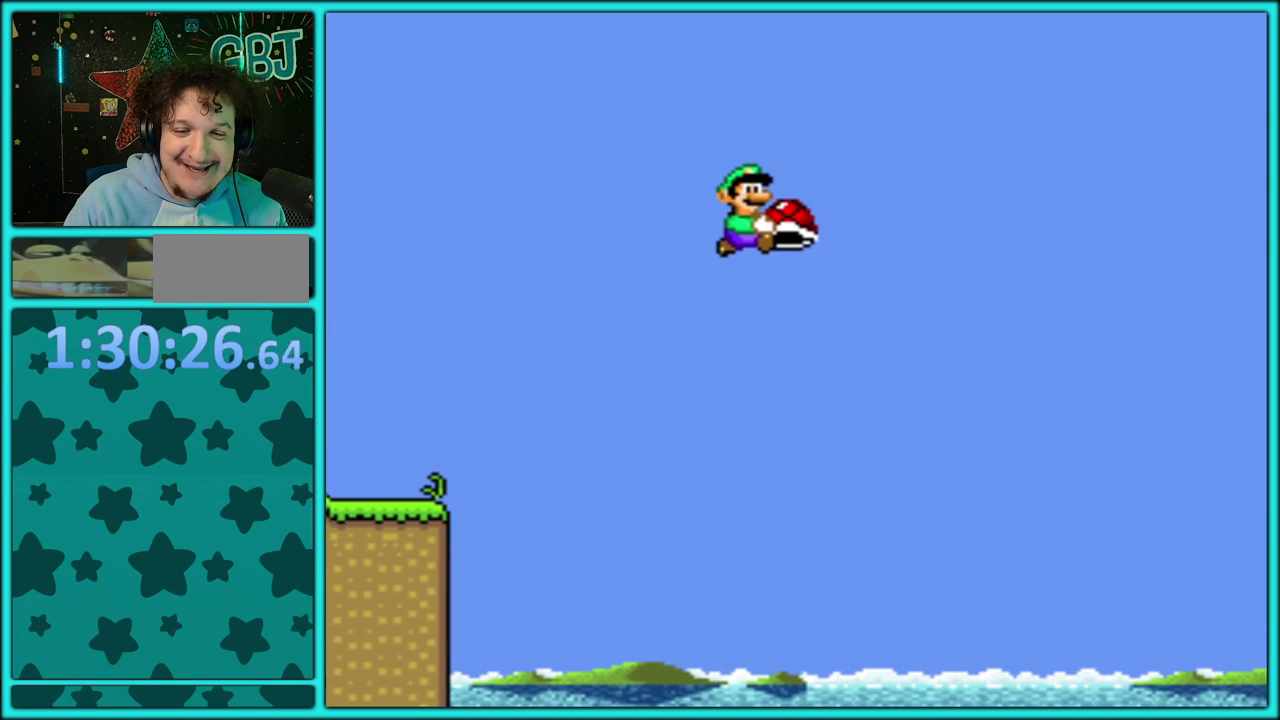
{"buttons": ["B", "Y", "DPAD_RIGHT"], "events": []}
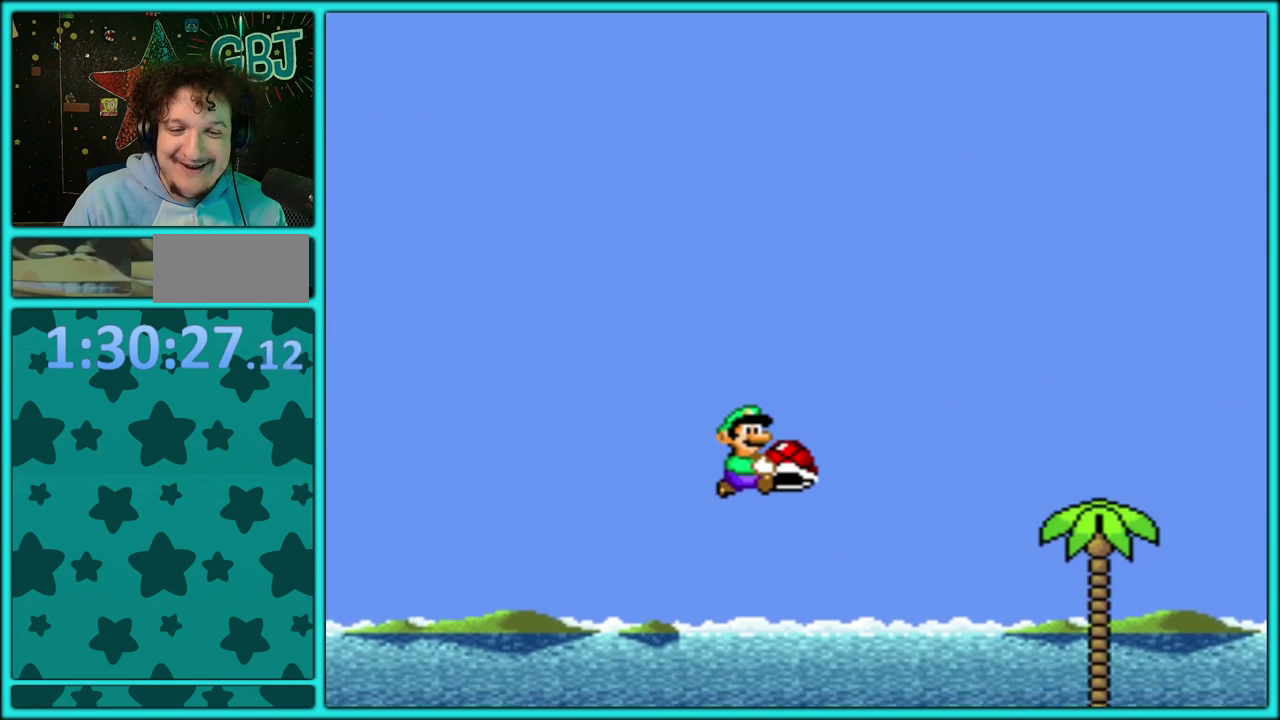
{"buttons": ["B", "Y", "DPAD_UP", "DPAD_RIGHT"], "events": [[200, "B", "up"], [400, "B", "down"], [417, "DPAD_UP", "down"]]}
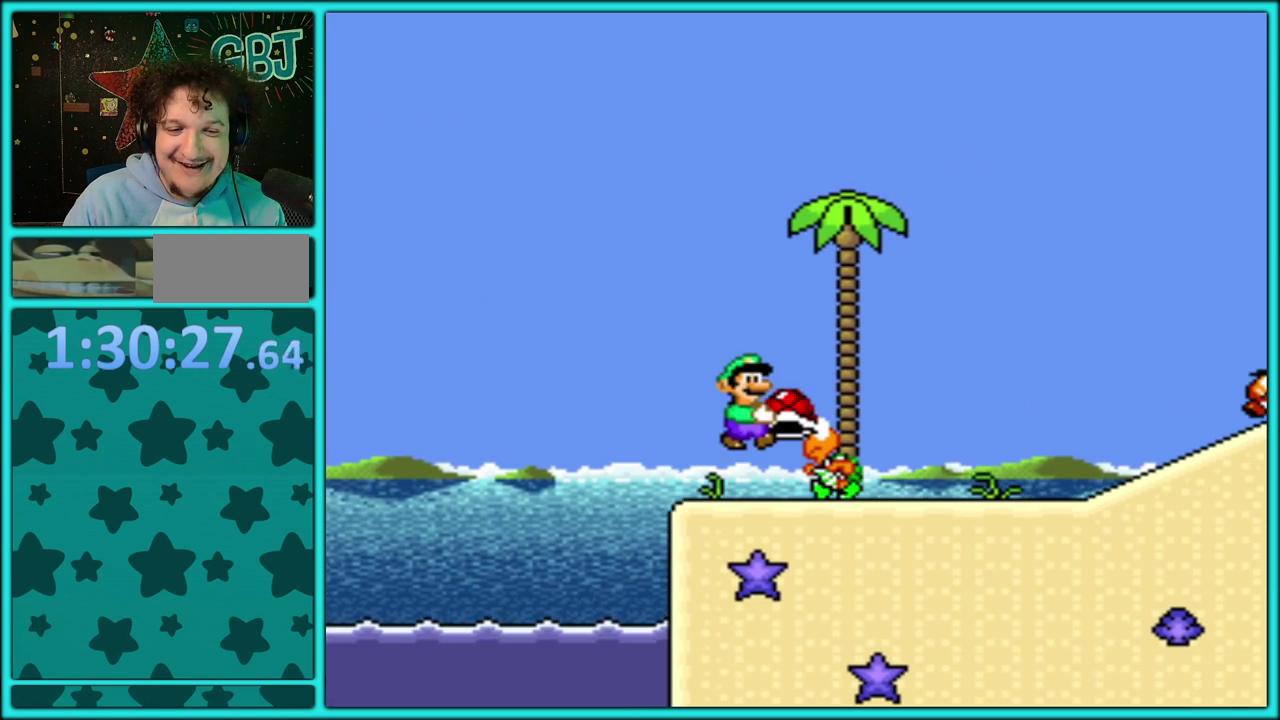
{"buttons": ["B", "Y", "DPAD_UP", "DPAD_RIGHT"], "events": []}
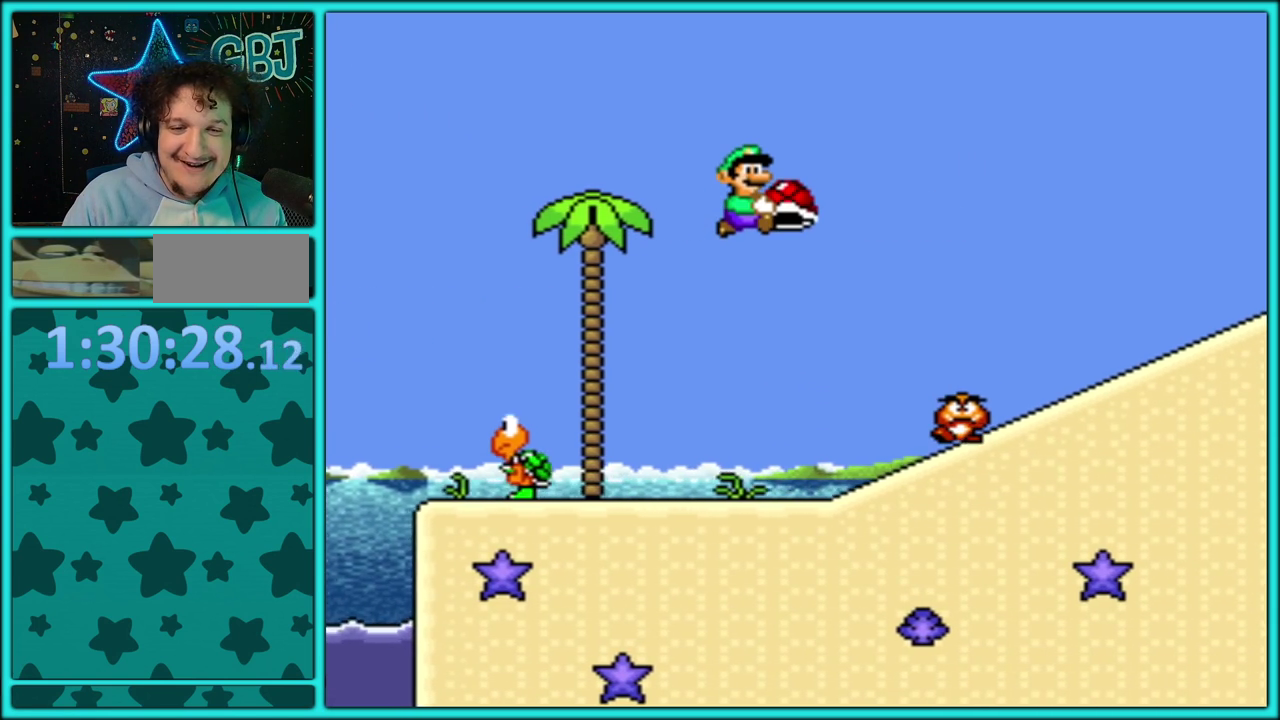
{"buttons": ["B", "Y", "DPAD_UP", "DPAD_RIGHT"], "events": []}
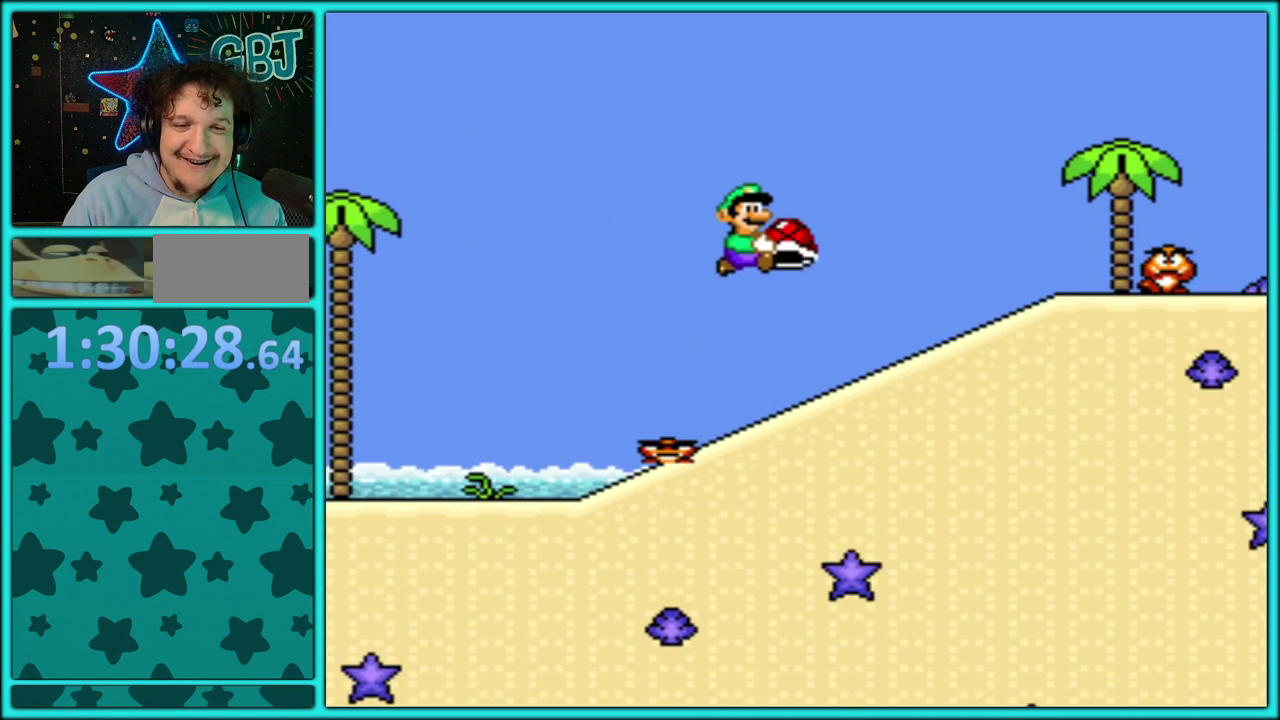
{"buttons": ["B", "Y", "DPAD_UP", "DPAD_RIGHT"], "events": []}
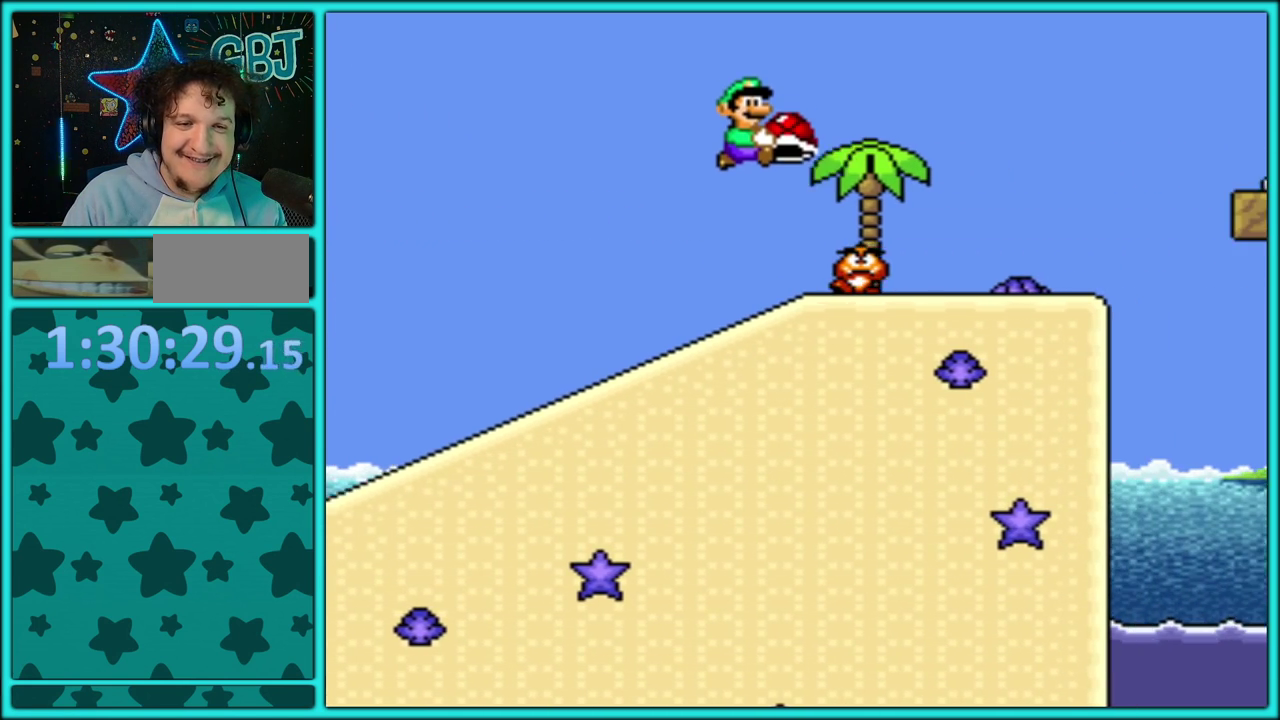
{"buttons": ["B", "Y", "DPAD_UP", "DPAD_RIGHT"], "events": []}